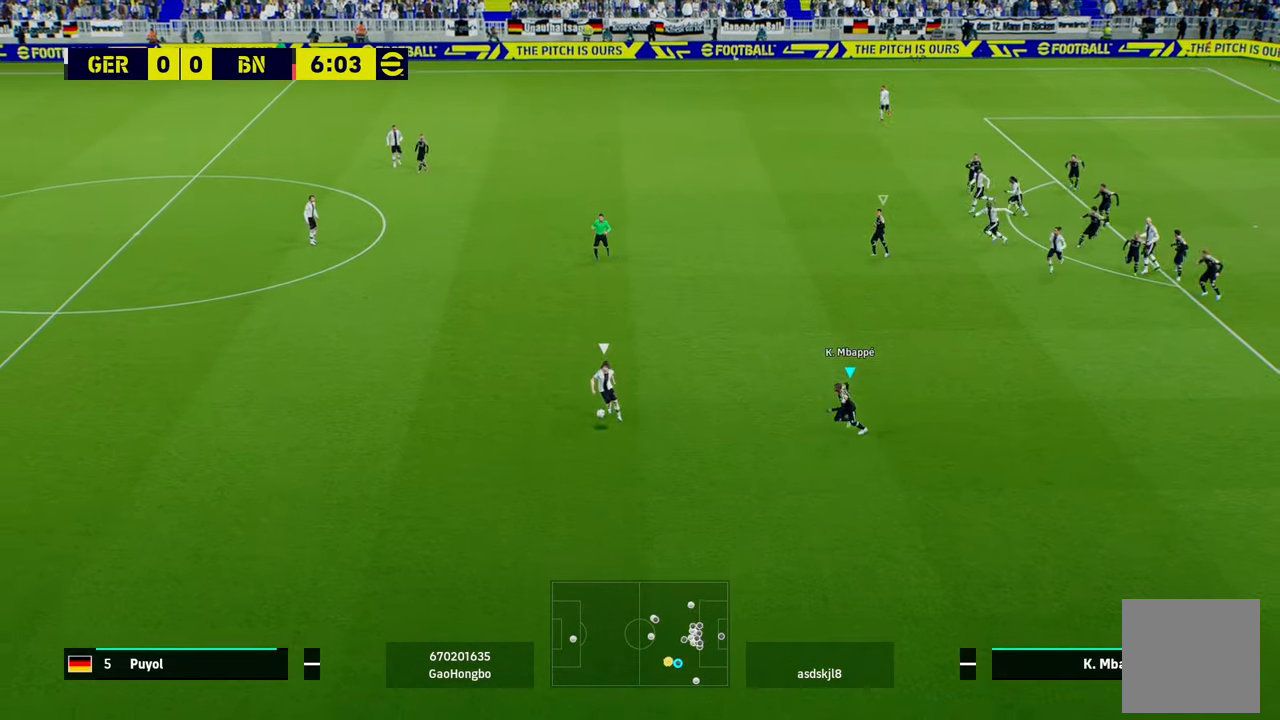
Gameplay with a controller (Xbox layout); each line is a JSON object with the inputs held at the frame after it. "events" lists button and stick changes between this image and that frame as [ms after this image, input, new state], when the widget could be followed in between. Not read: right_stick.
{"buttons": ["A", "R2"], "left_stick": "left", "events": []}
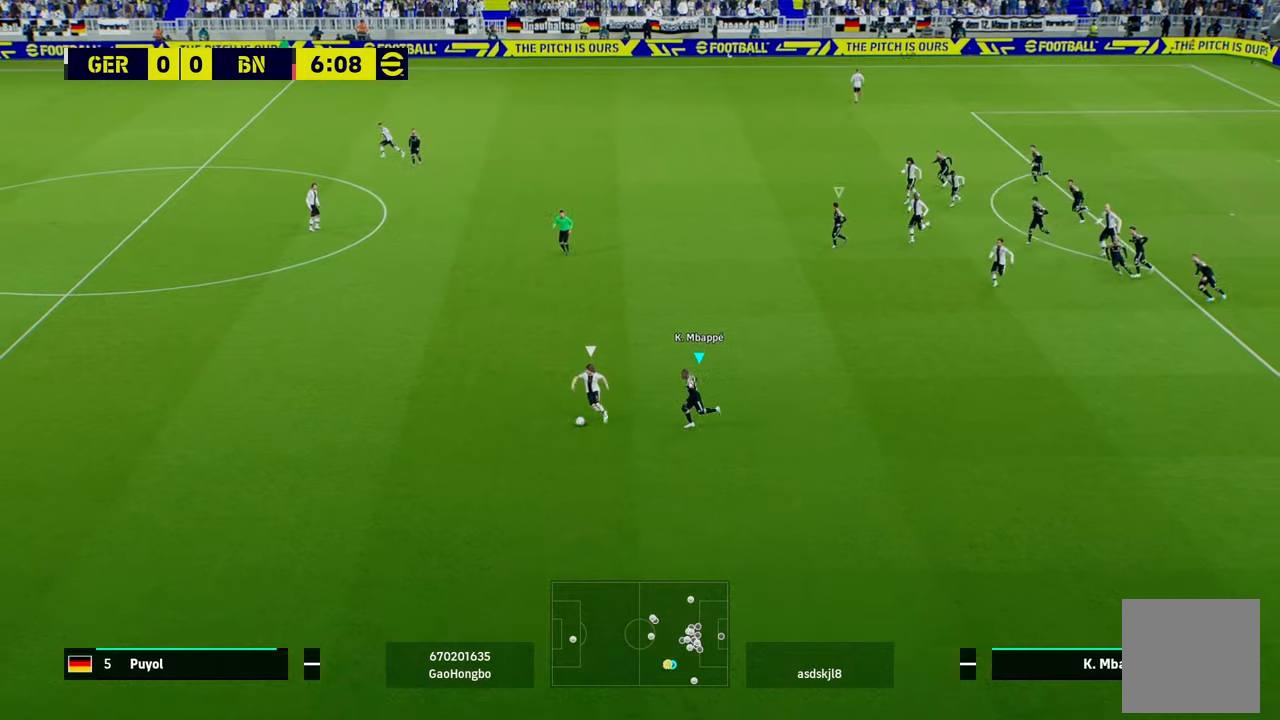
{"buttons": ["A", "R2"], "left_stick": "left", "events": []}
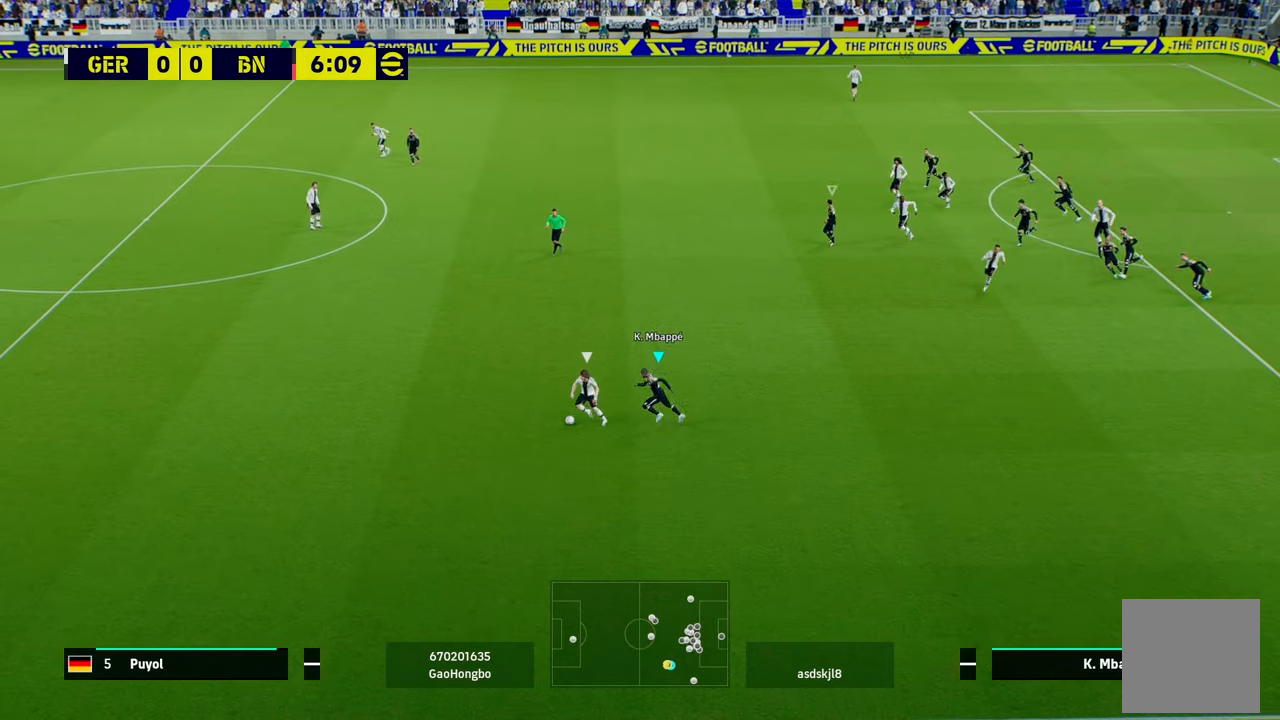
{"buttons": ["A", "R2"], "left_stick": "left", "events": []}
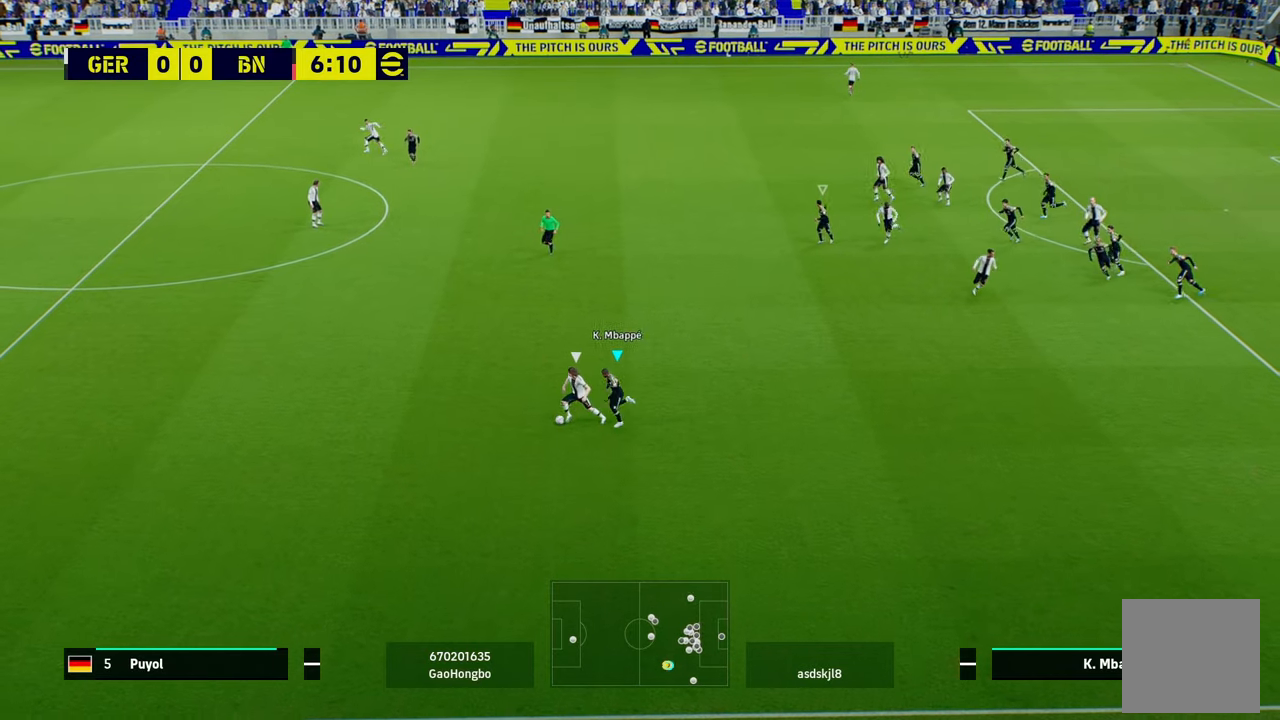
{"buttons": ["A", "R2"], "left_stick": "left", "events": []}
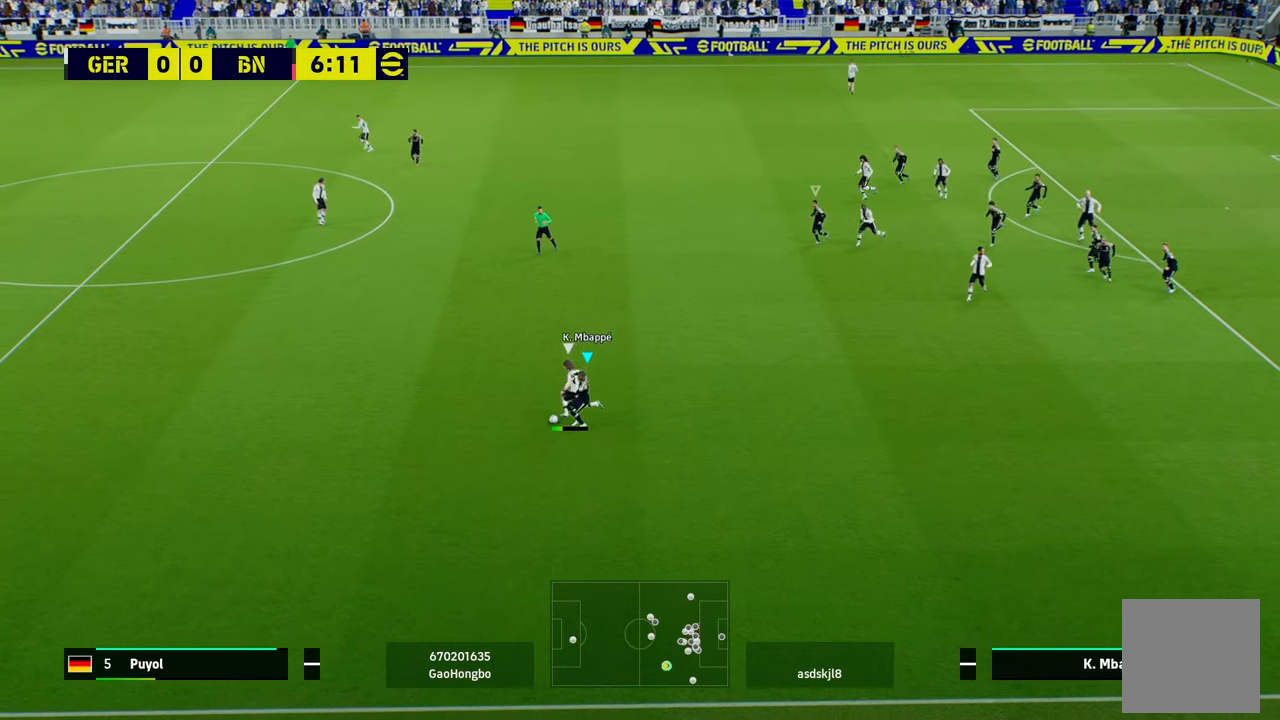
{"buttons": ["A", "R2"], "left_stick": "left", "events": []}
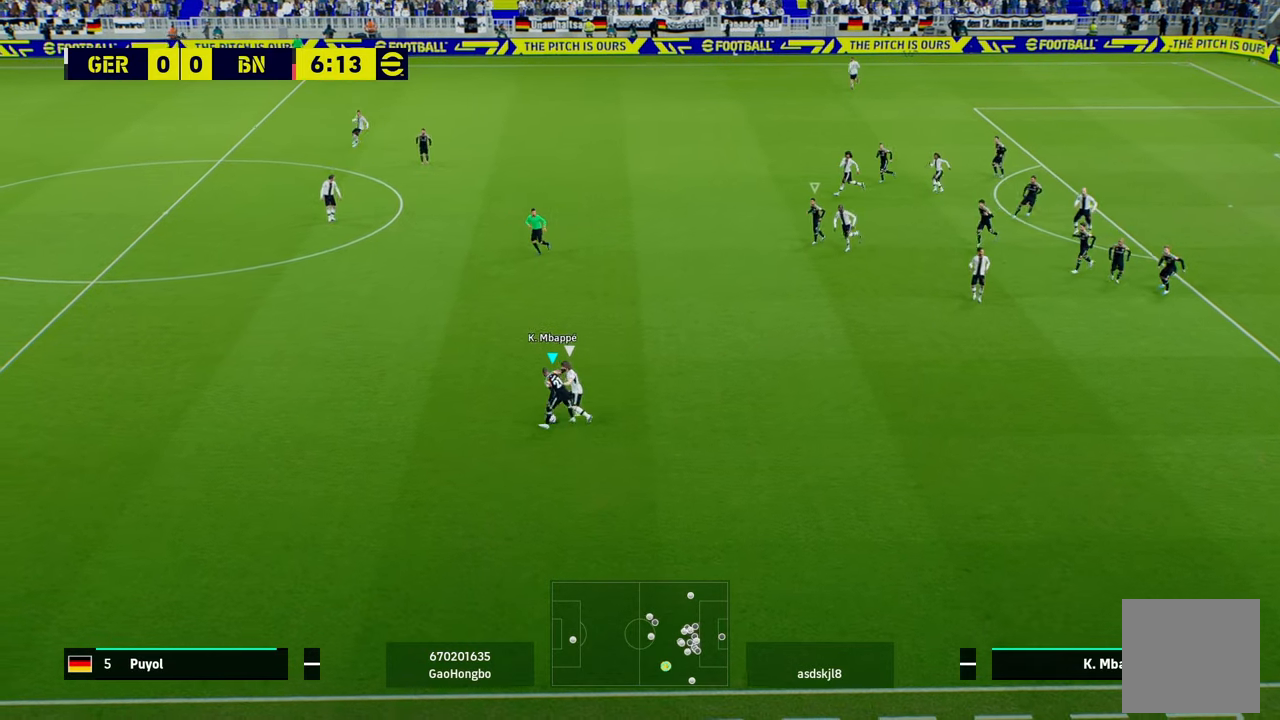
{"buttons": ["L3"], "left_stick": "left", "events": [[33, "L3", "down"], [334, "A", "up"], [400, "R2", "up"]]}
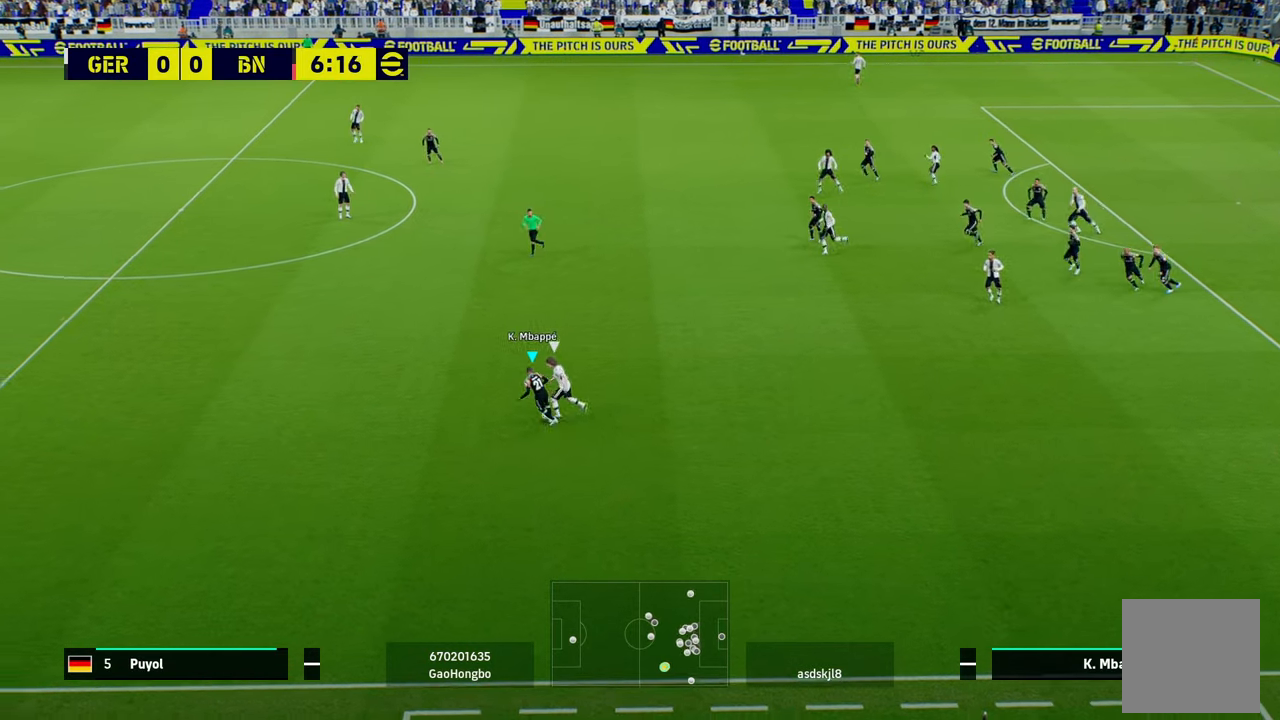
{"buttons": ["R1", "L3"], "left_stick": "left", "events": [[67, "R1", "down"]]}
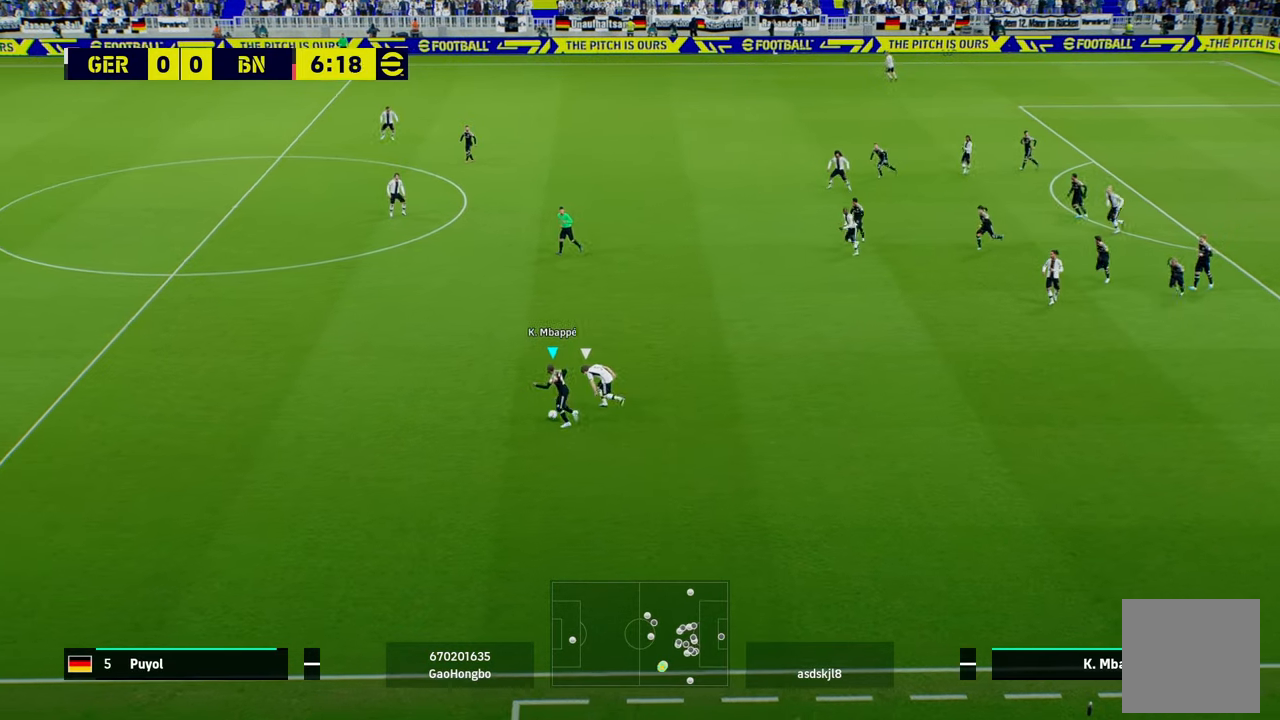
{"buttons": ["R1", "L3"], "left_stick": "left", "events": []}